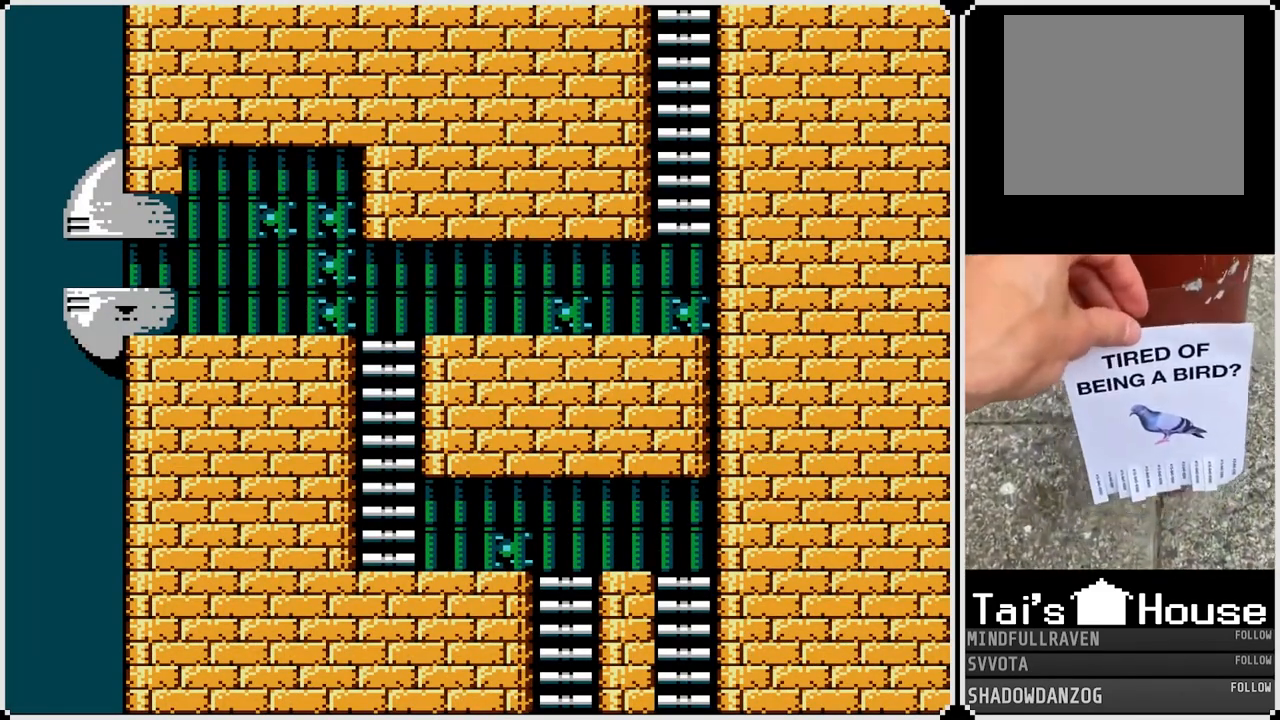
Gameplay with a controller (PlayStation layout); each line is a JSON object with the inputs held at the frame after it. "events" lists button and stick changes between this image and that frame as [ms after this image, input, new state], when the widget could be followed in between.
{"buttons": ["DPAD_LEFT"], "left_stick": "center", "right_stick": "center", "events": [[83, "DPAD_LEFT", "down"]]}
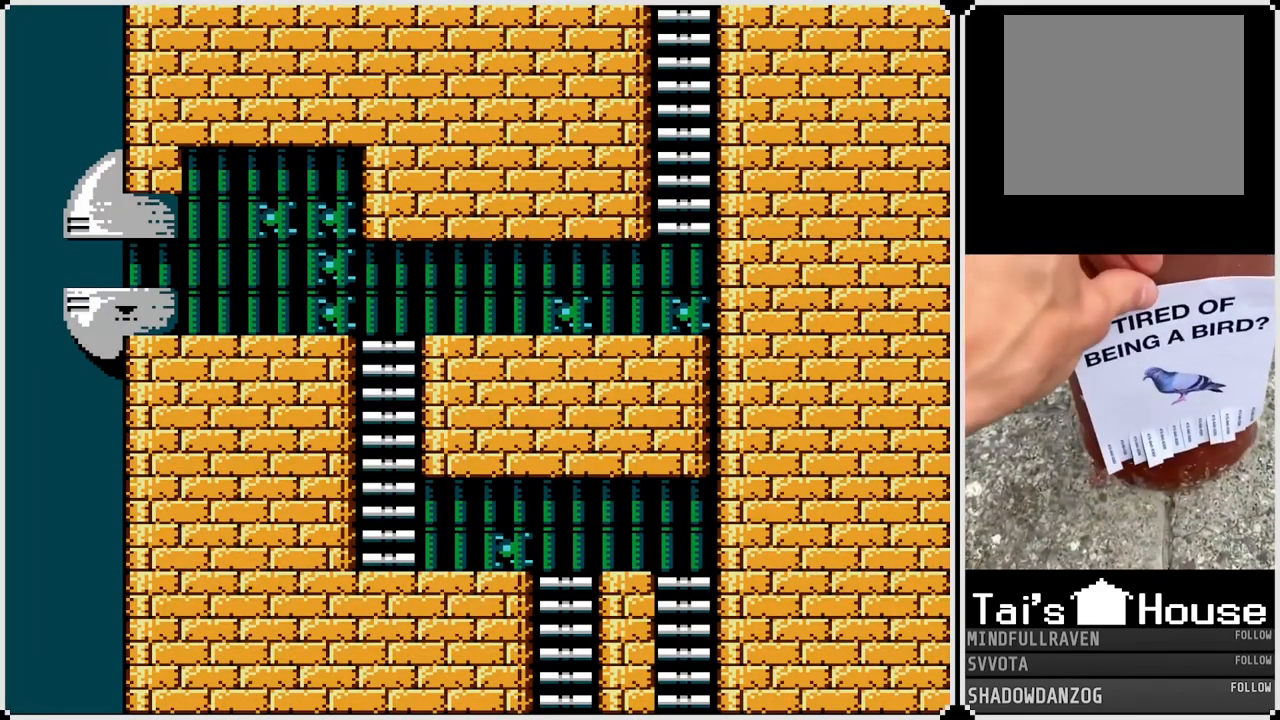
{"buttons": ["DPAD_LEFT"], "left_stick": "center", "right_stick": "center", "events": []}
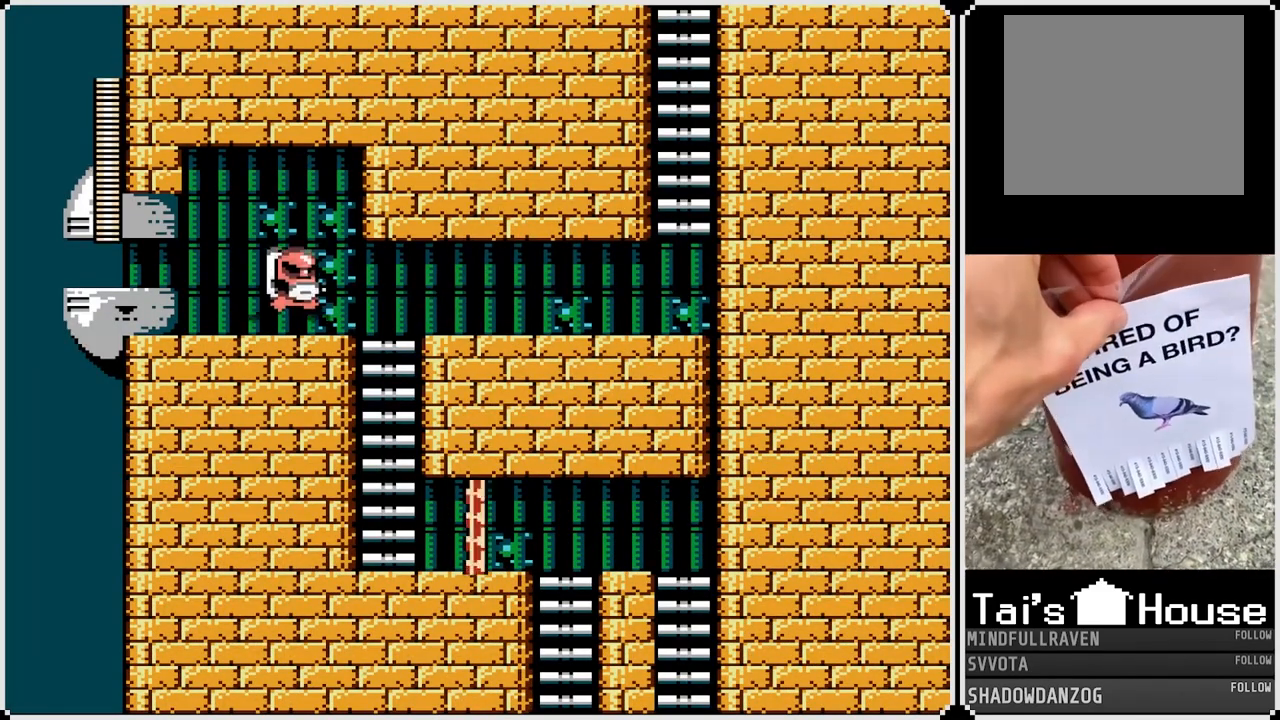
{"buttons": ["DPAD_LEFT"], "left_stick": "center", "right_stick": "center", "events": []}
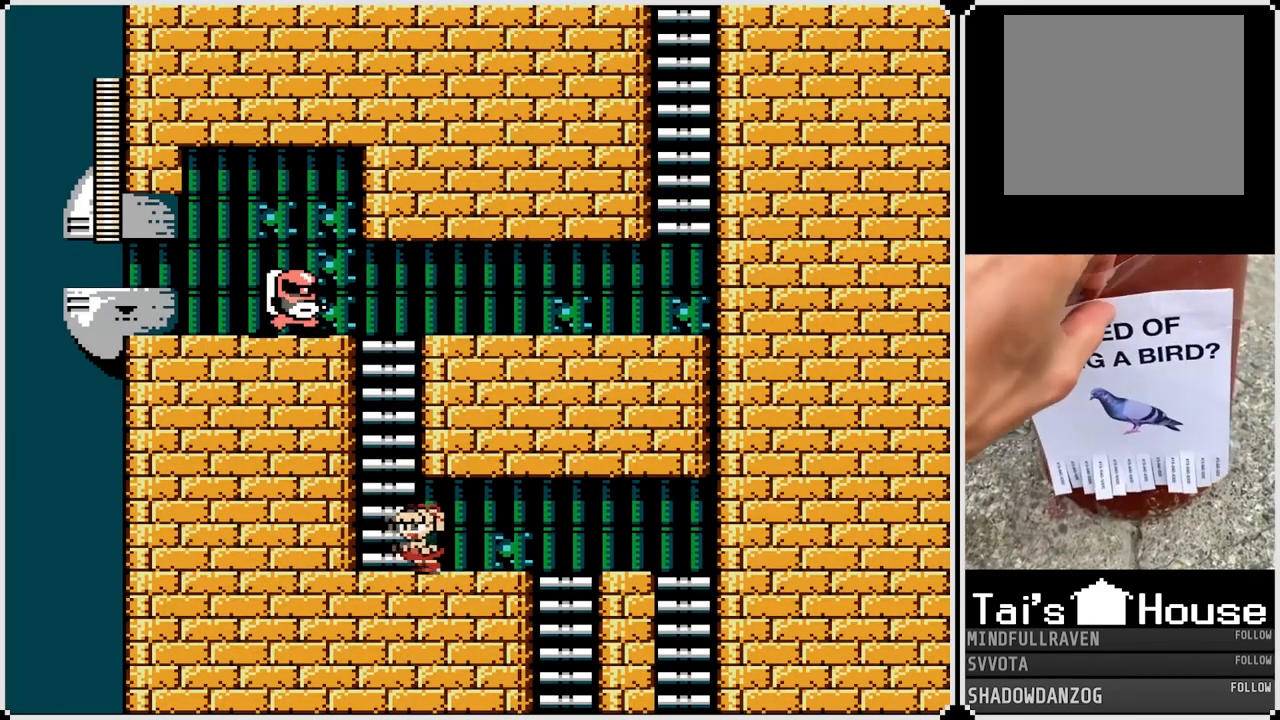
{"buttons": ["DPAD_UP"], "left_stick": "center", "right_stick": "center", "events": [[167, "DPAD_LEFT", "up"], [233, "CROSS", "down"], [367, "DPAD_UP", "down"], [483, "CROSS", "up"]]}
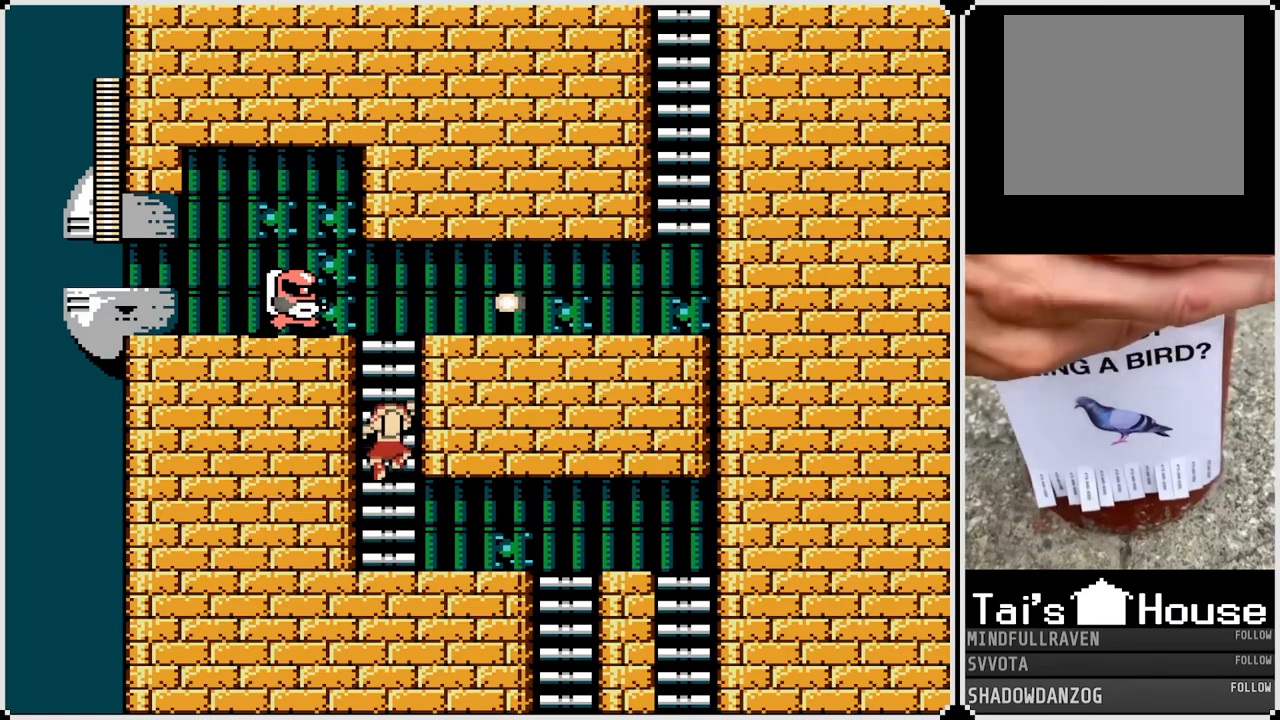
{"buttons": ["DPAD_UP", "DPAD_LEFT"], "left_stick": "center", "right_stick": "center", "events": [[500, "DPAD_LEFT", "down"]]}
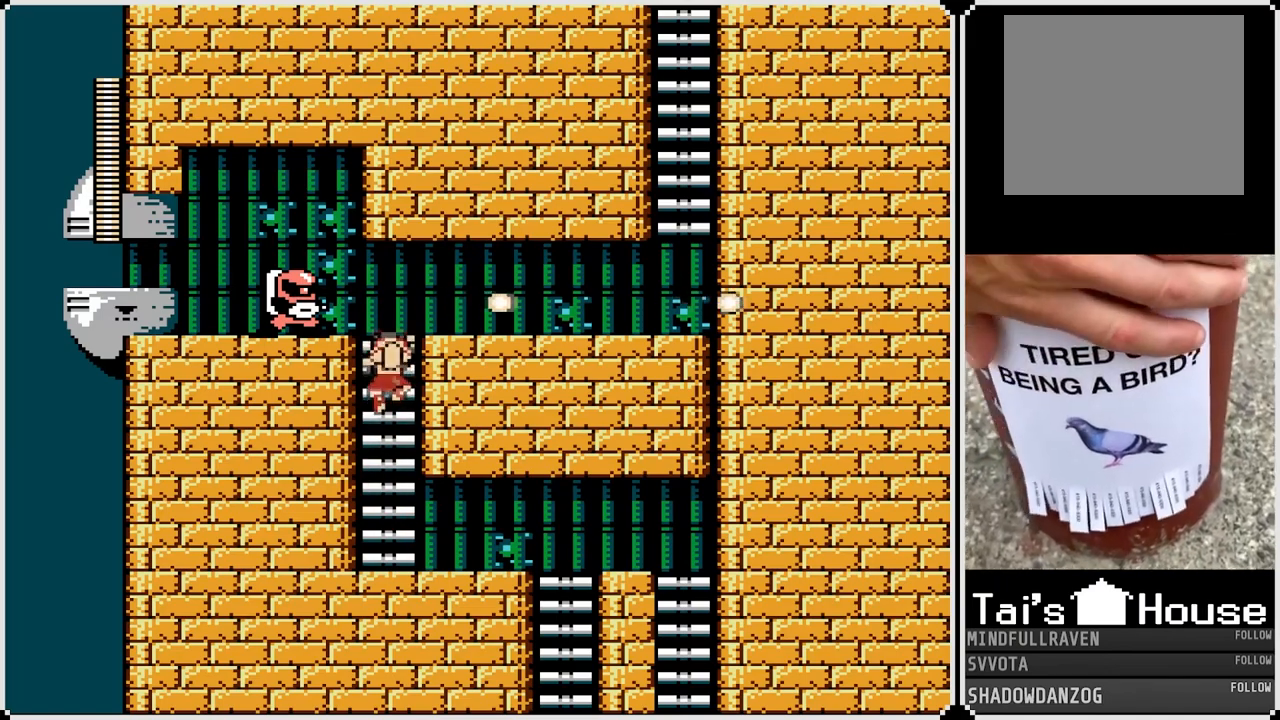
{"buttons": ["DPAD_UP"], "left_stick": "center", "right_stick": "center", "events": [[33, "DPAD_UP", "up"], [50, "SQUARE", "down"], [183, "SQUARE", "up"], [300, "DPAD_LEFT", "up"], [450, "DPAD_UP", "down"]]}
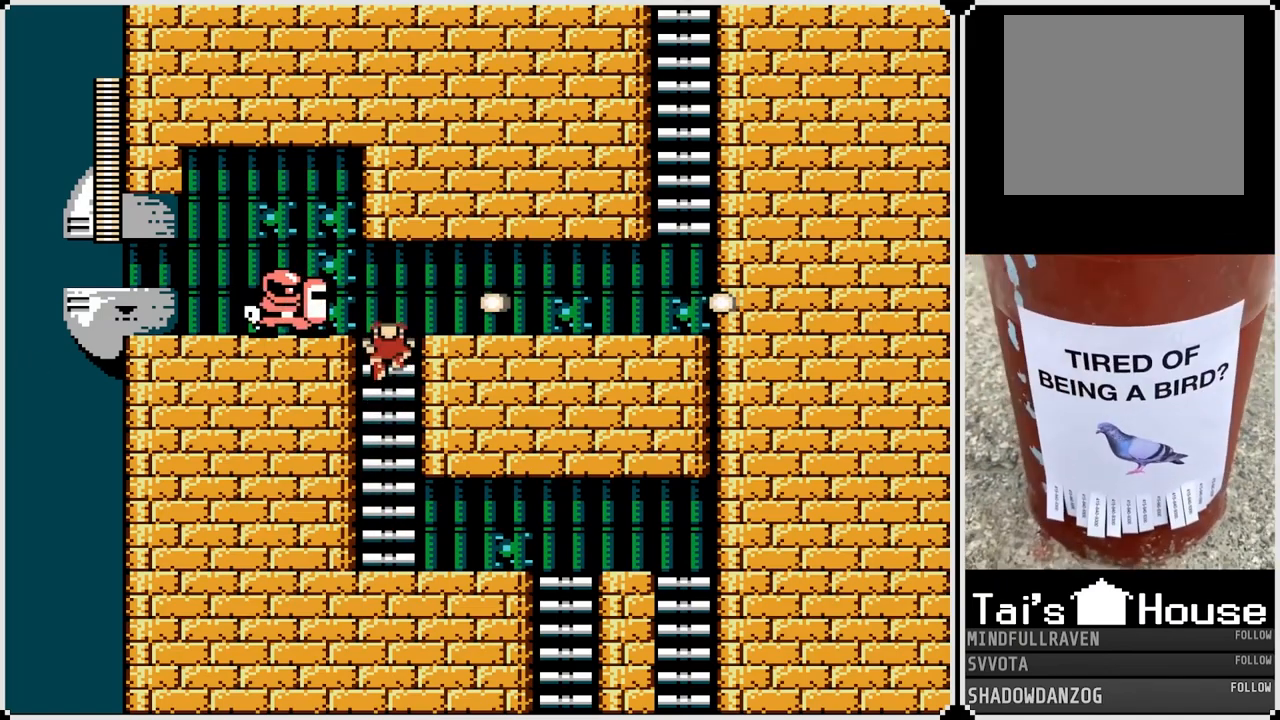
{"buttons": [], "left_stick": "center", "right_stick": "center", "events": [[117, "DPAD_UP", "up"], [133, "DPAD_LEFT", "down"], [133, "SQUARE", "down"], [200, "SQUARE", "up"], [267, "DPAD_LEFT", "up"], [283, "SQUARE", "down"], [383, "SQUARE", "up"]]}
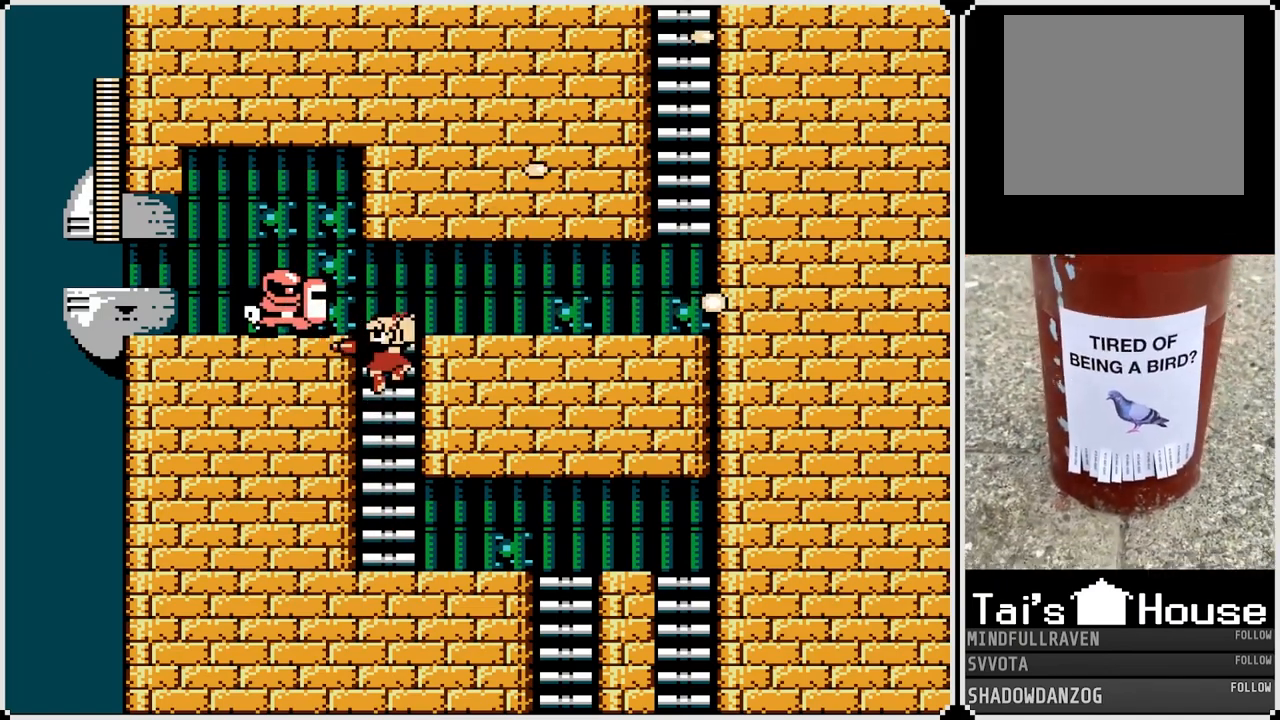
{"buttons": [], "left_stick": "center", "right_stick": "center", "events": [[50, "SQUARE", "down"], [167, "SQUARE", "up"], [250, "SQUARE", "down"], [367, "SQUARE", "up"]]}
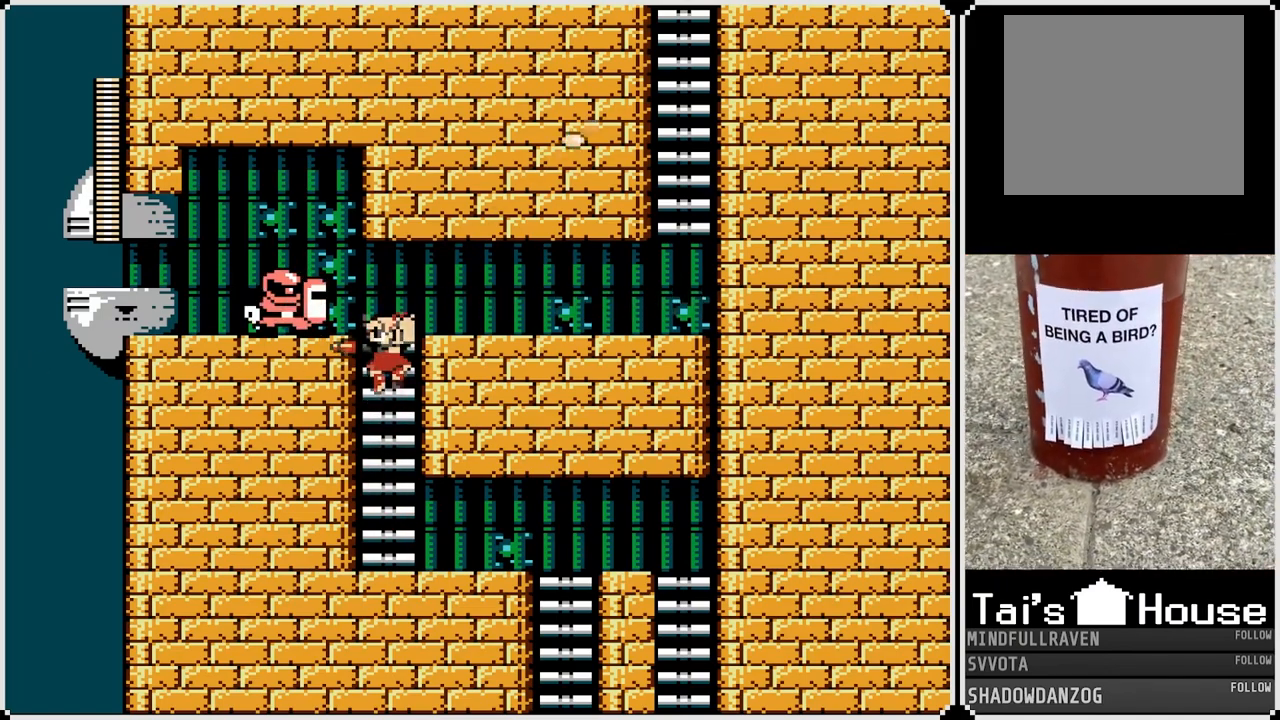
{"buttons": [], "left_stick": "center", "right_stick": "center", "events": [[167, "SQUARE", "down"], [250, "SQUARE", "up"], [350, "SQUARE", "down"], [467, "SQUARE", "up"]]}
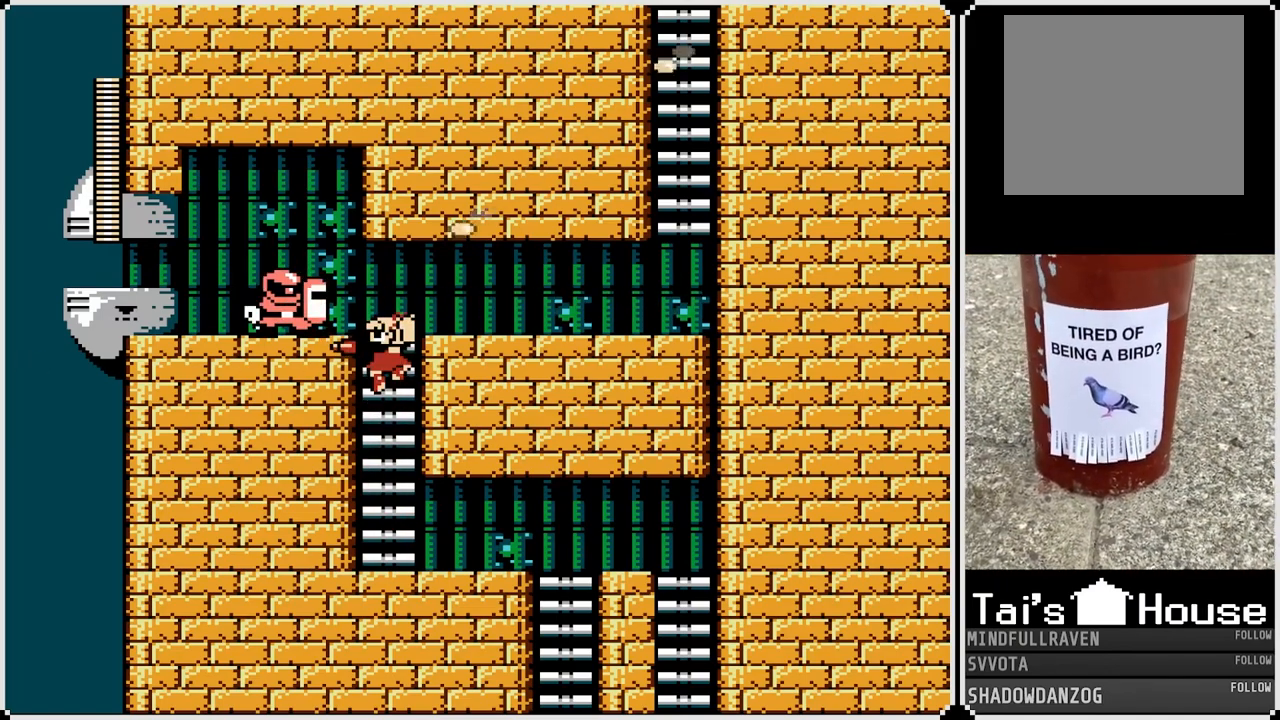
{"buttons": [], "left_stick": "center", "right_stick": "center", "events": [[400, "SQUARE", "down"], [500, "SQUARE", "up"]]}
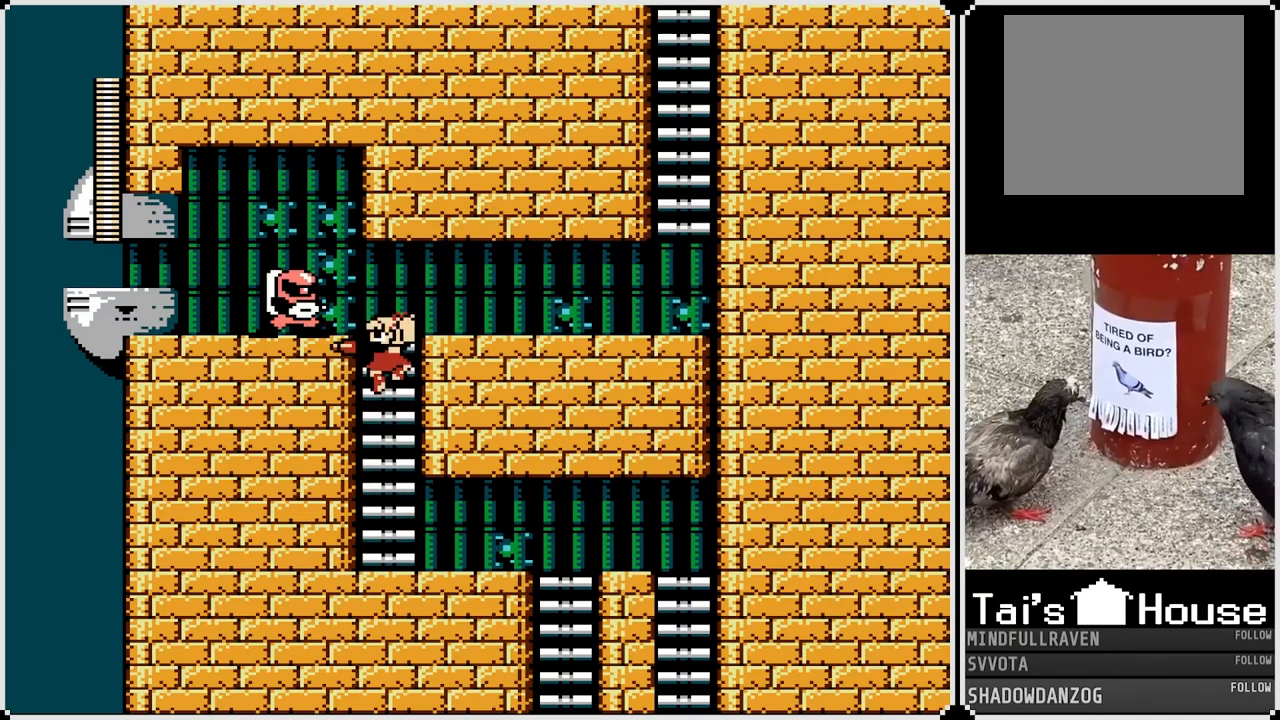
{"buttons": ["SQUARE"], "left_stick": "center", "right_stick": "center", "events": [[67, "SQUARE", "down"], [167, "SQUARE", "up"], [217, "SQUARE", "down"], [300, "SQUARE", "up"], [367, "SQUARE", "down"], [450, "SQUARE", "up"], [500, "SQUARE", "down"]]}
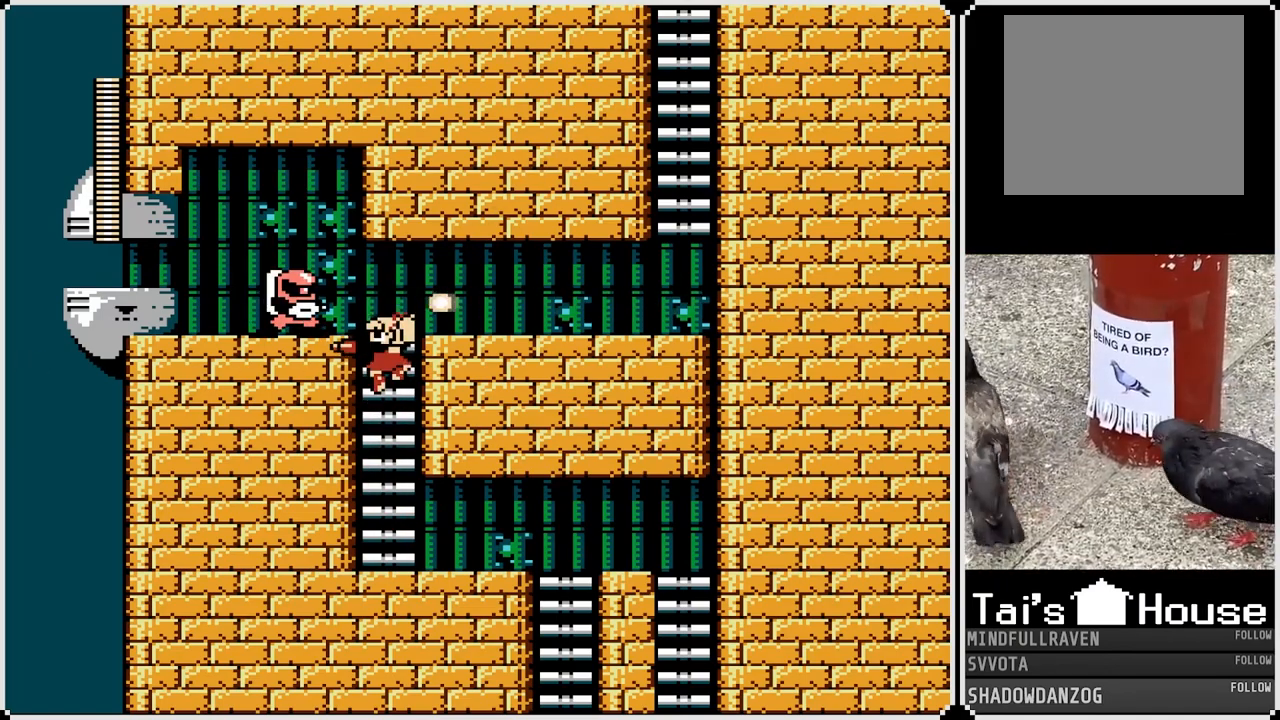
{"buttons": [], "left_stick": "center", "right_stick": "center", "events": [[117, "SQUARE", "up"], [183, "SQUARE", "down"], [250, "SQUARE", "up"], [383, "SQUARE", "down"], [500, "SQUARE", "up"]]}
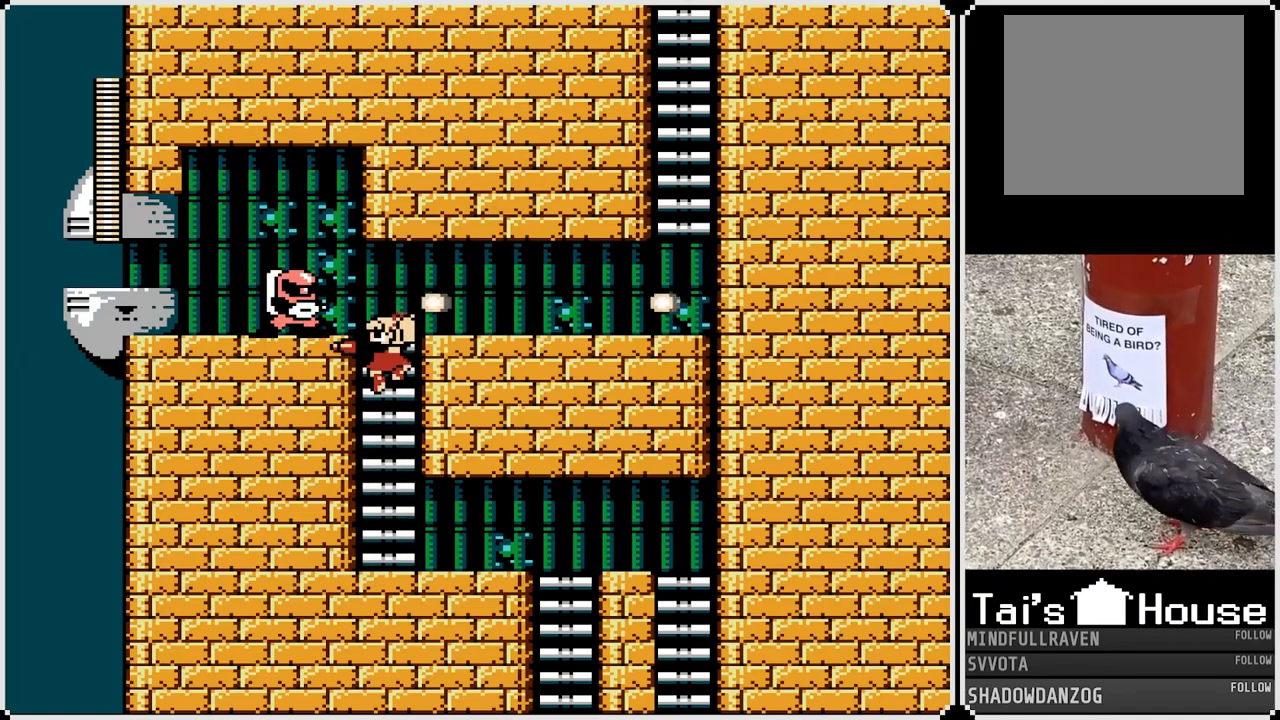
{"buttons": [], "left_stick": "center", "right_stick": "center", "events": [[83, "SQUARE", "down"], [150, "SQUARE", "up"], [217, "SQUARE", "down"], [300, "SQUARE", "up"], [367, "SQUARE", "down"], [467, "SQUARE", "up"]]}
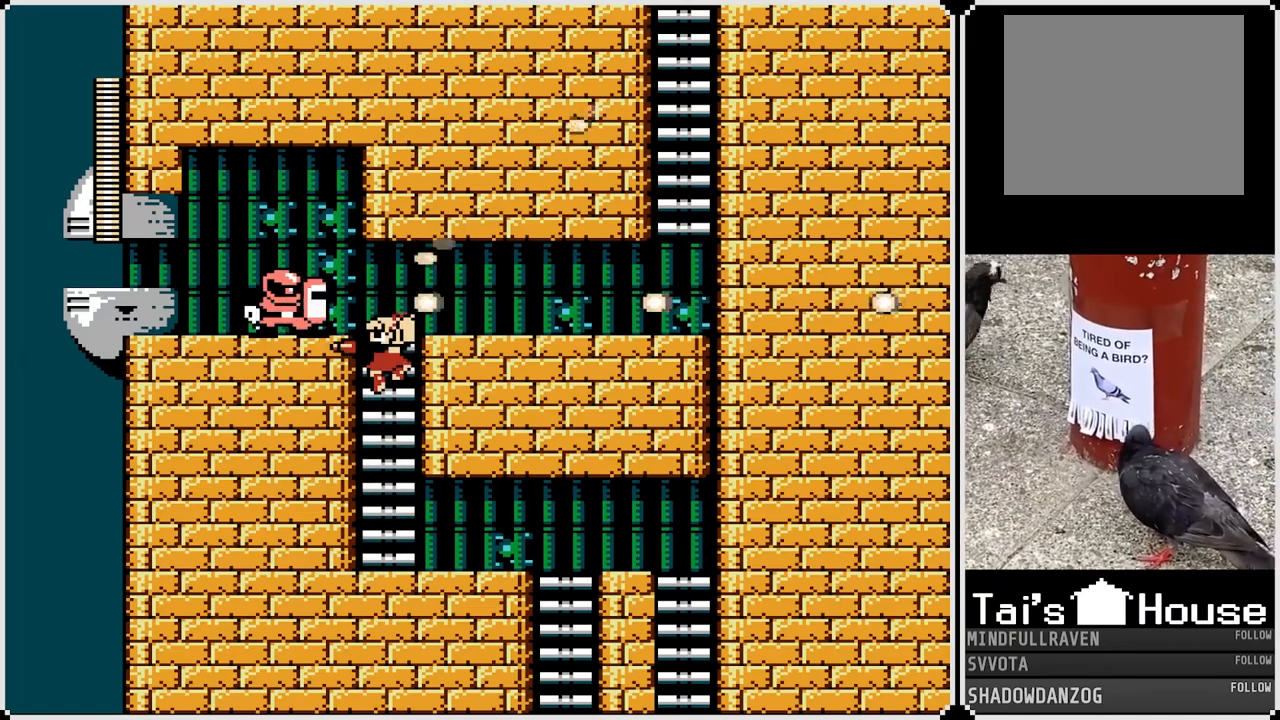
{"buttons": [], "left_stick": "center", "right_stick": "center", "events": [[33, "SQUARE", "down"], [100, "SQUARE", "up"]]}
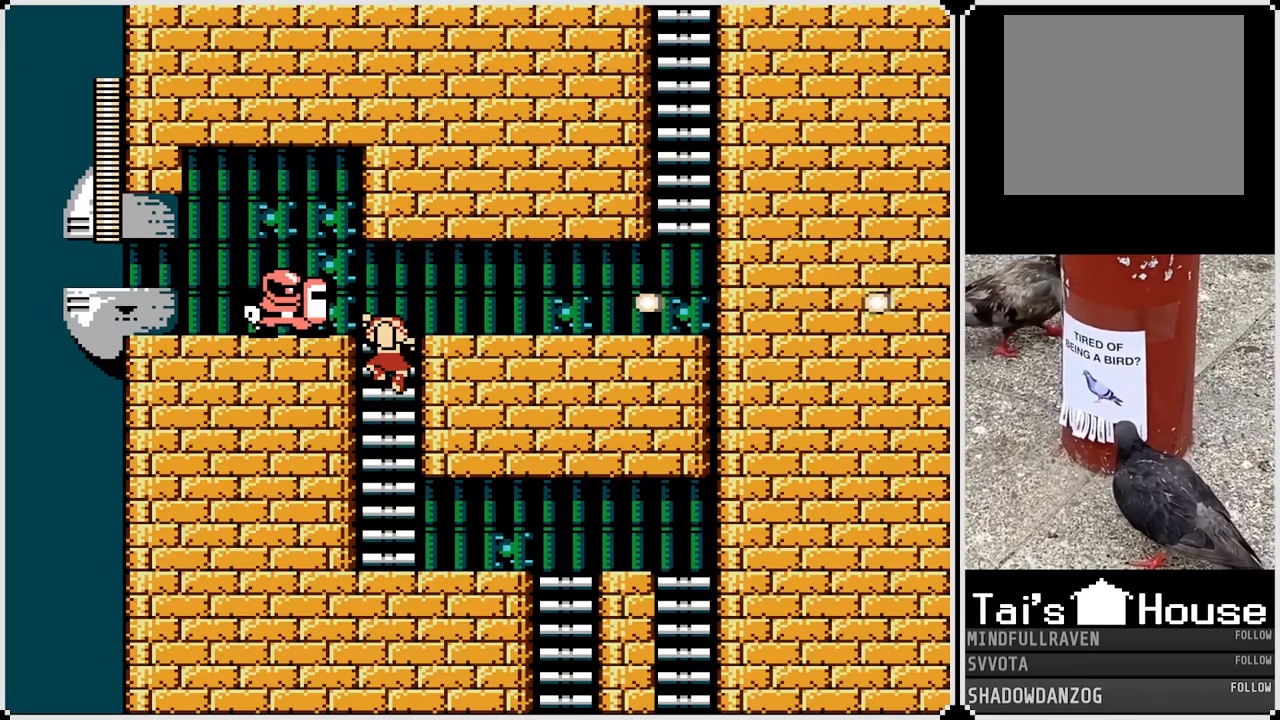
{"buttons": [], "left_stick": "center", "right_stick": "center", "events": []}
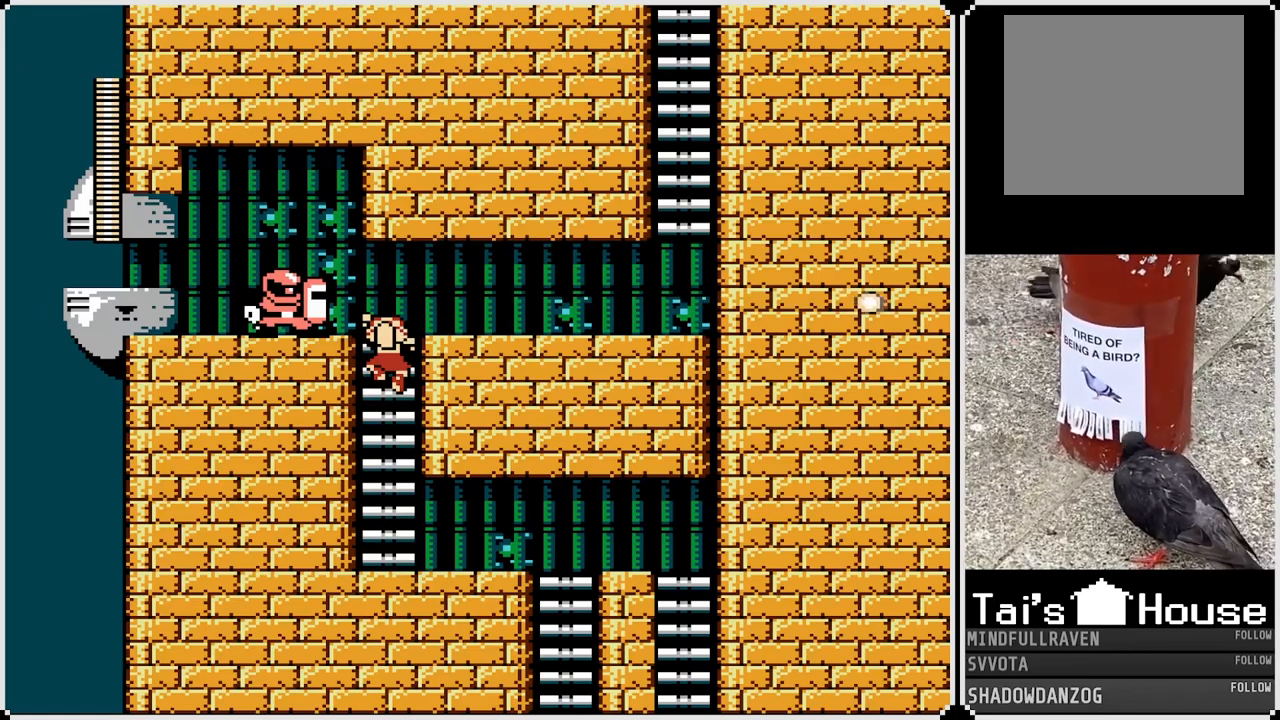
{"buttons": [], "left_stick": "center", "right_stick": "center", "events": []}
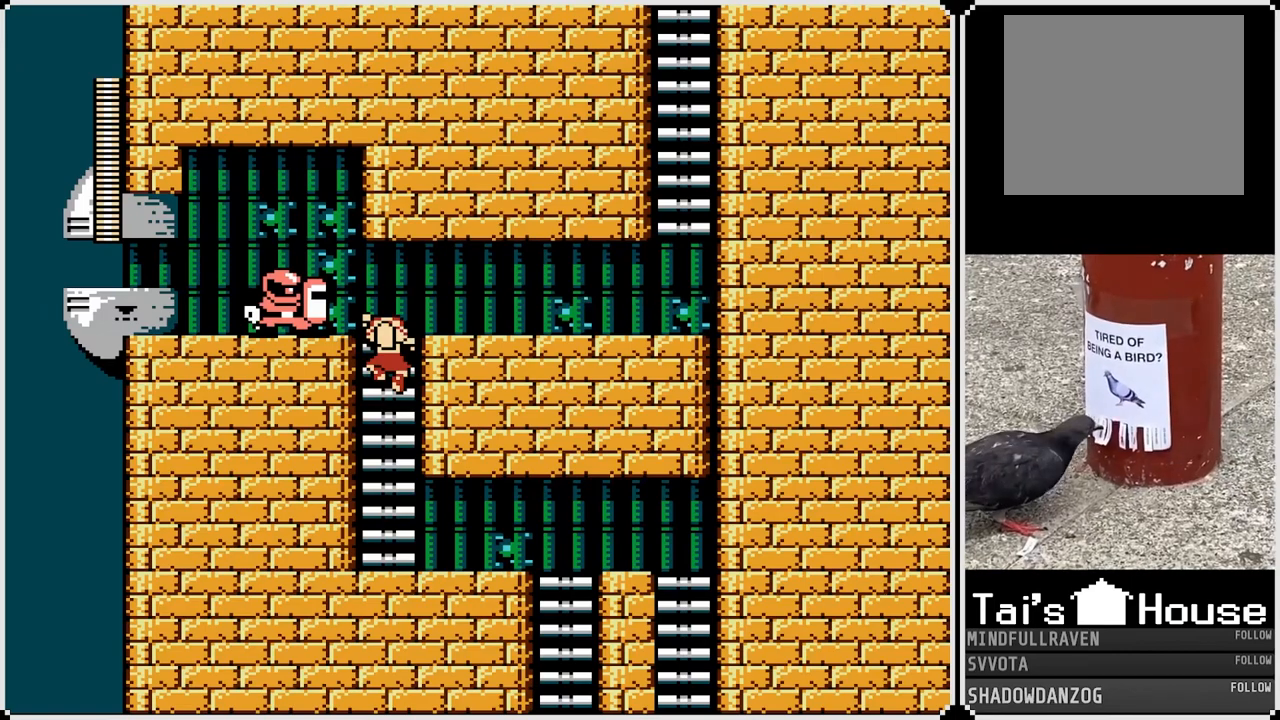
{"buttons": [], "left_stick": "center", "right_stick": "center", "events": [[367, "SQUARE", "down"], [450, "SQUARE", "up"]]}
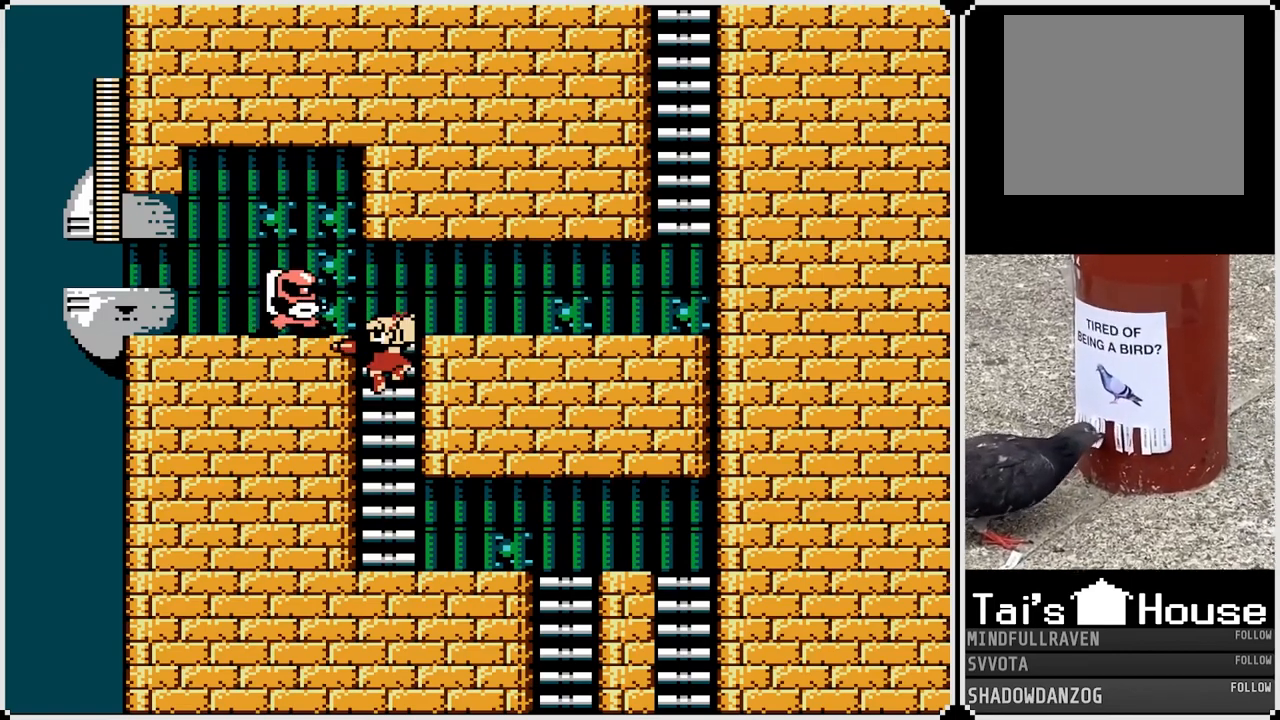
{"buttons": [], "left_stick": "center", "right_stick": "center", "events": [[200, "SQUARE", "down"], [317, "SQUARE", "up"], [383, "SQUARE", "down"], [500, "SQUARE", "up"]]}
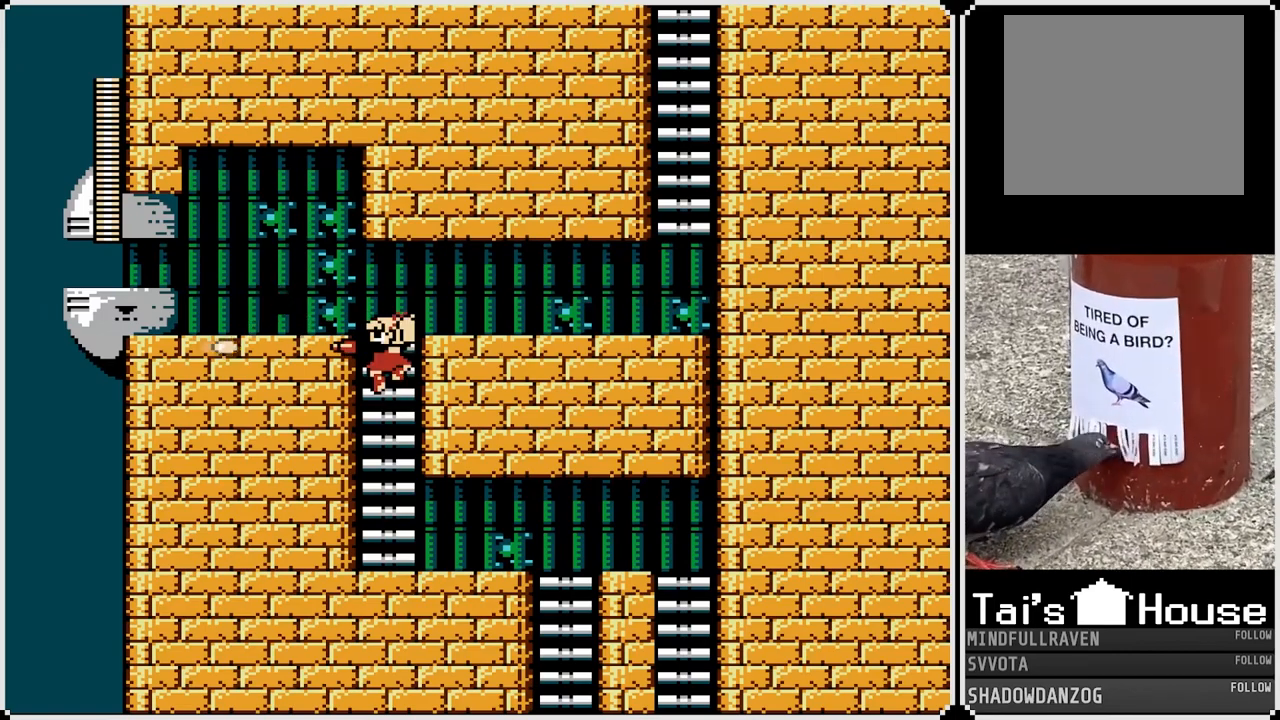
{"buttons": ["DPAD_UP"], "left_stick": "center", "right_stick": "center", "events": [[33, "SQUARE", "down"], [133, "SQUARE", "up"], [267, "DPAD_UP", "down"]]}
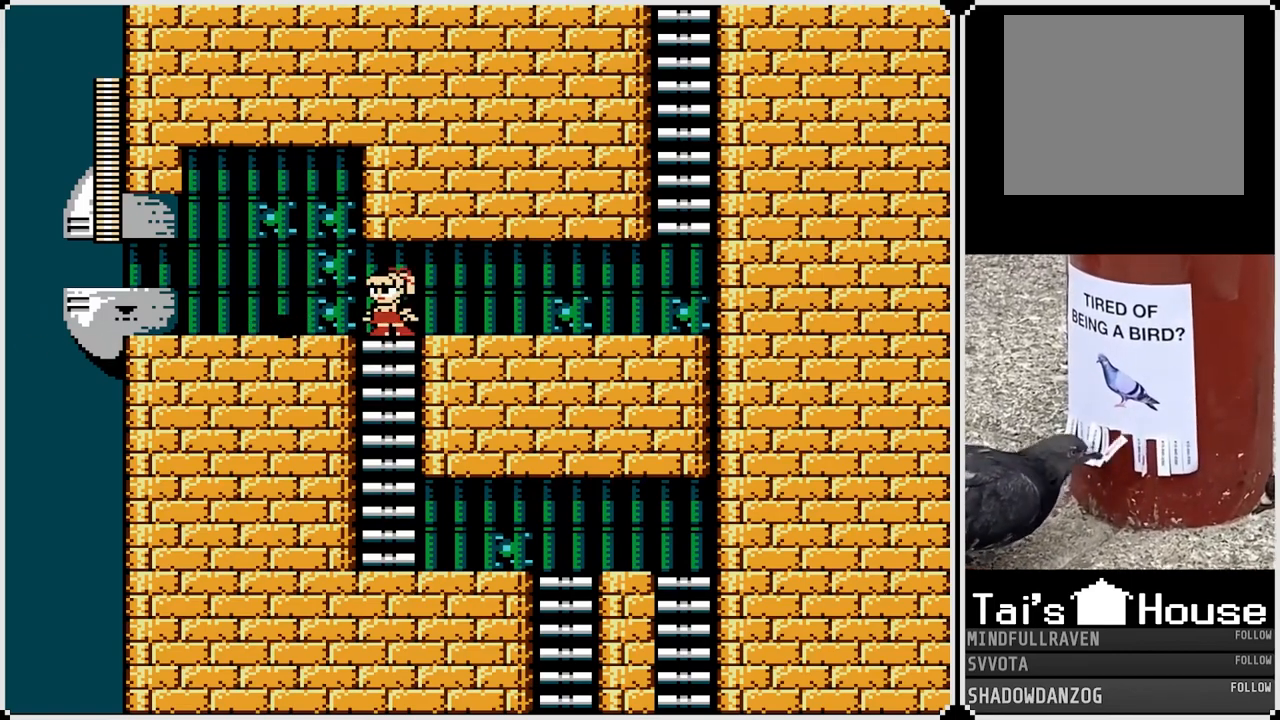
{"buttons": ["CROSS", "DPAD_RIGHT"], "left_stick": "center", "right_stick": "center", "events": [[117, "DPAD_RIGHT", "down"], [133, "CROSS", "down"], [167, "DPAD_UP", "up"], [250, "CROSS", "up"], [333, "CROSS", "down"], [433, "CROSS", "up"], [500, "CROSS", "down"]]}
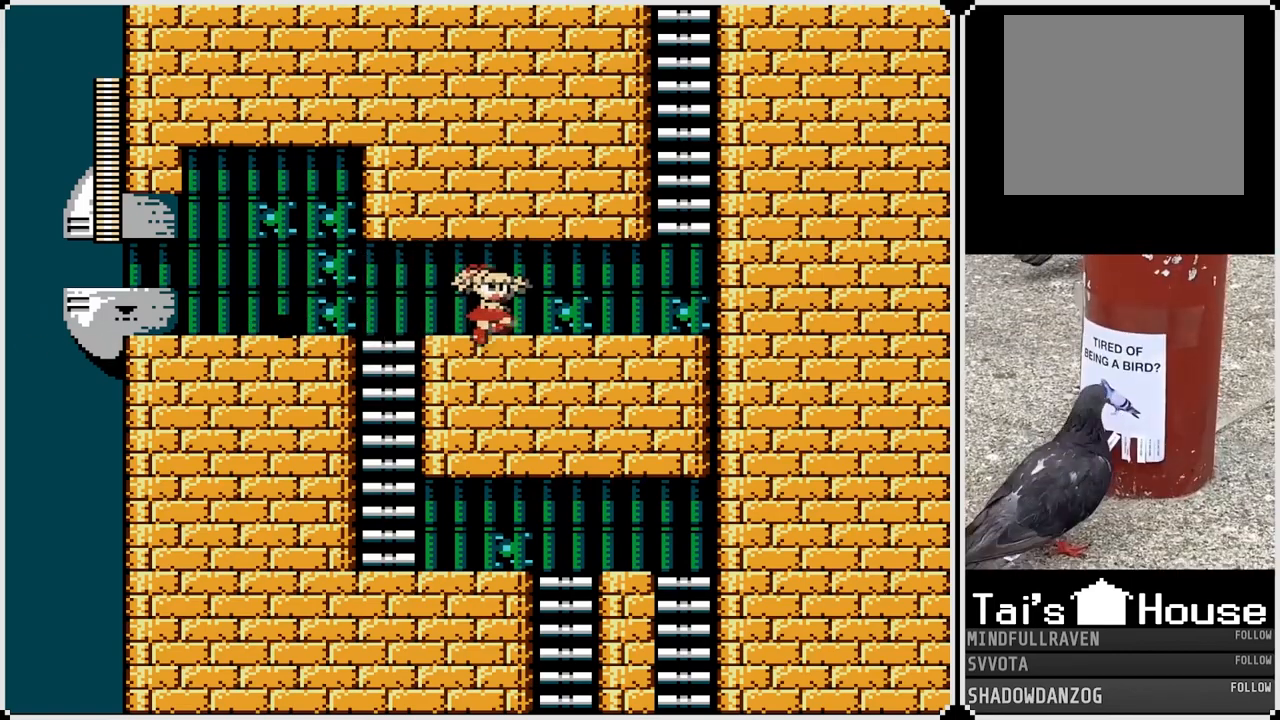
{"buttons": ["DPAD_RIGHT"], "left_stick": "center", "right_stick": "center", "events": [[100, "CROSS", "up"], [167, "CROSS", "down"], [267, "CROSS", "up"], [333, "CROSS", "down"], [450, "CROSS", "up"]]}
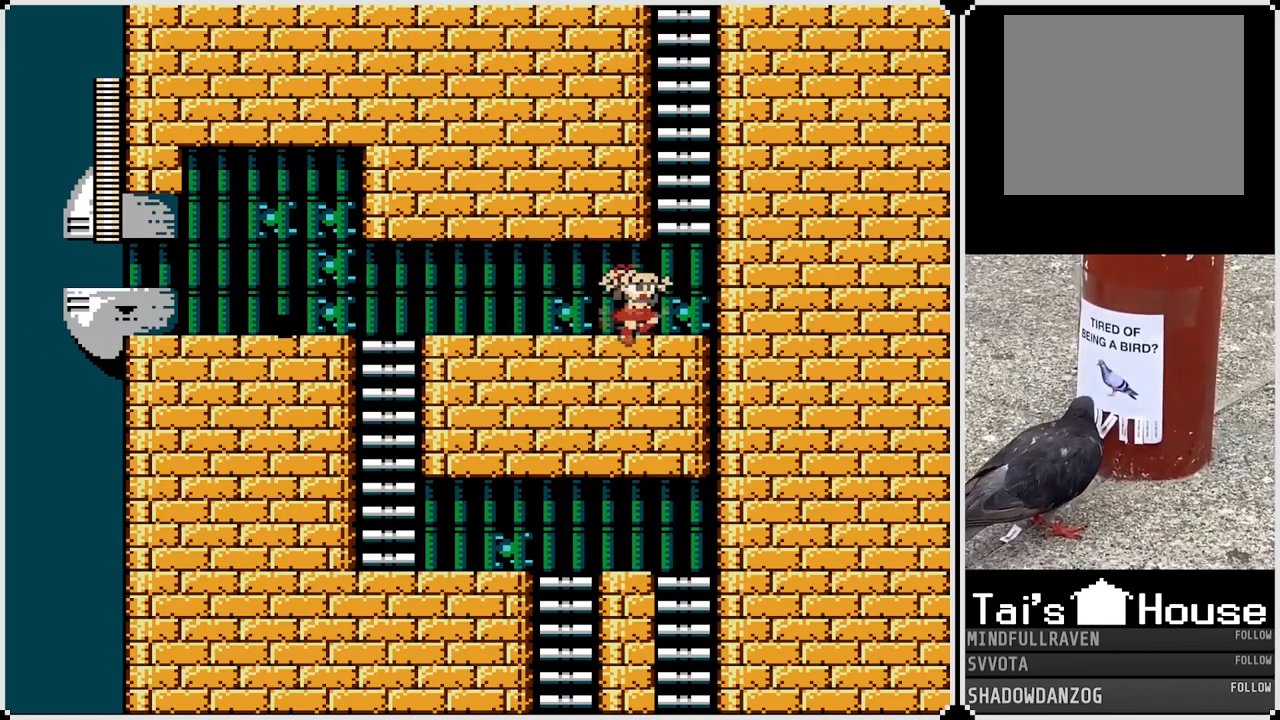
{"buttons": ["DPAD_UP", "DPAD_LEFT"], "left_stick": "center", "right_stick": "center", "events": [[150, "CROSS", "down"], [233, "DPAD_RIGHT", "up"], [400, "DPAD_UP", "down"], [450, "DPAD_LEFT", "down"], [483, "CROSS", "up"]]}
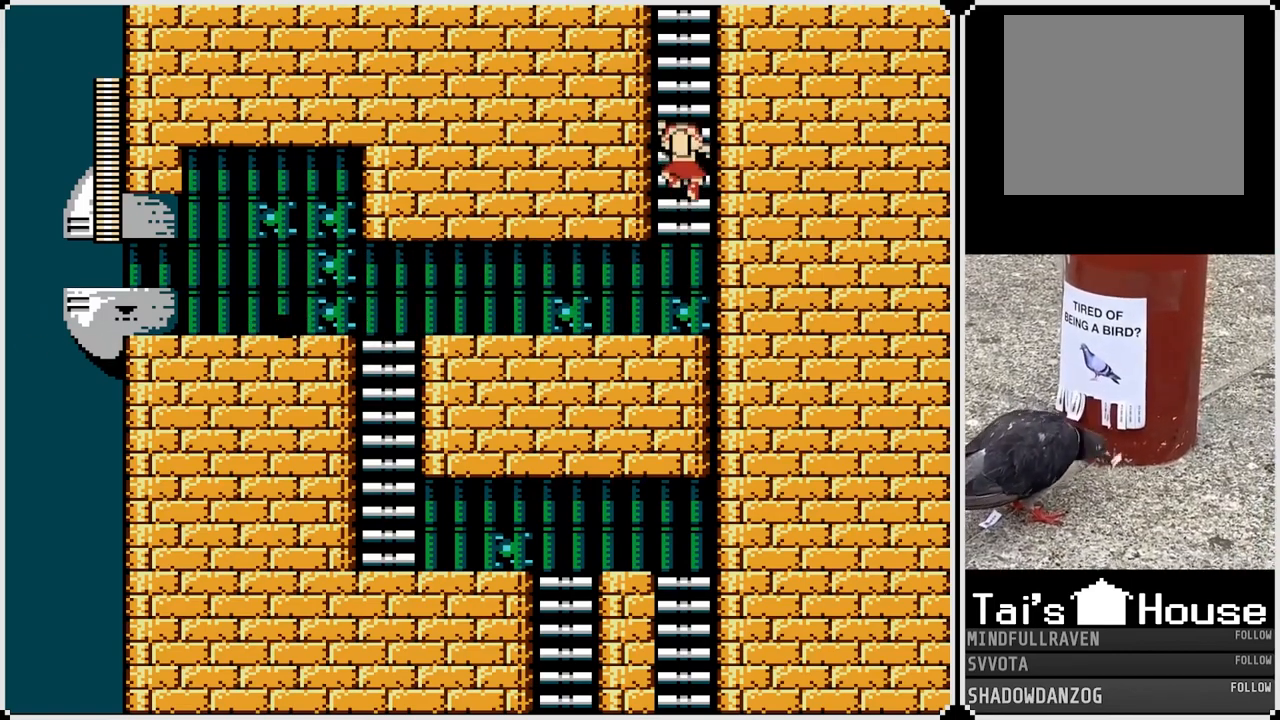
{"buttons": ["DPAD_UP", "DPAD_LEFT"], "left_stick": "center", "right_stick": "center", "events": []}
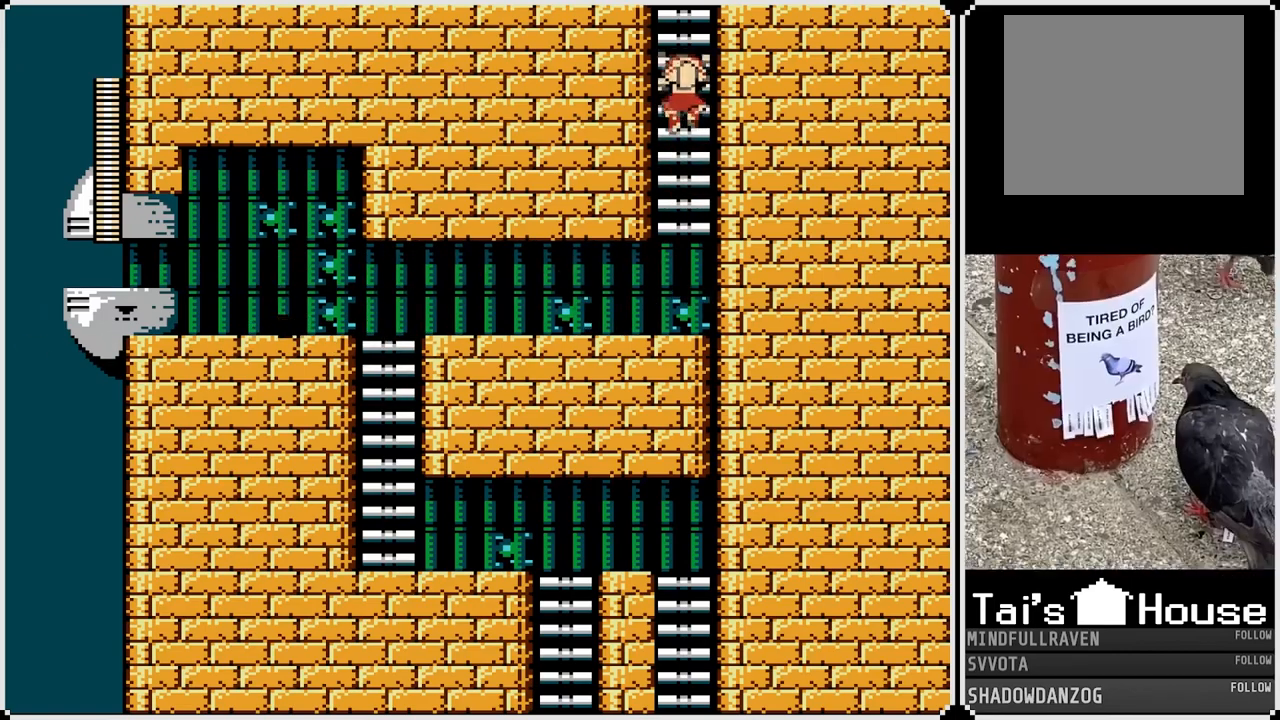
{"buttons": ["DPAD_UP", "DPAD_LEFT"], "left_stick": "center", "right_stick": "center", "events": []}
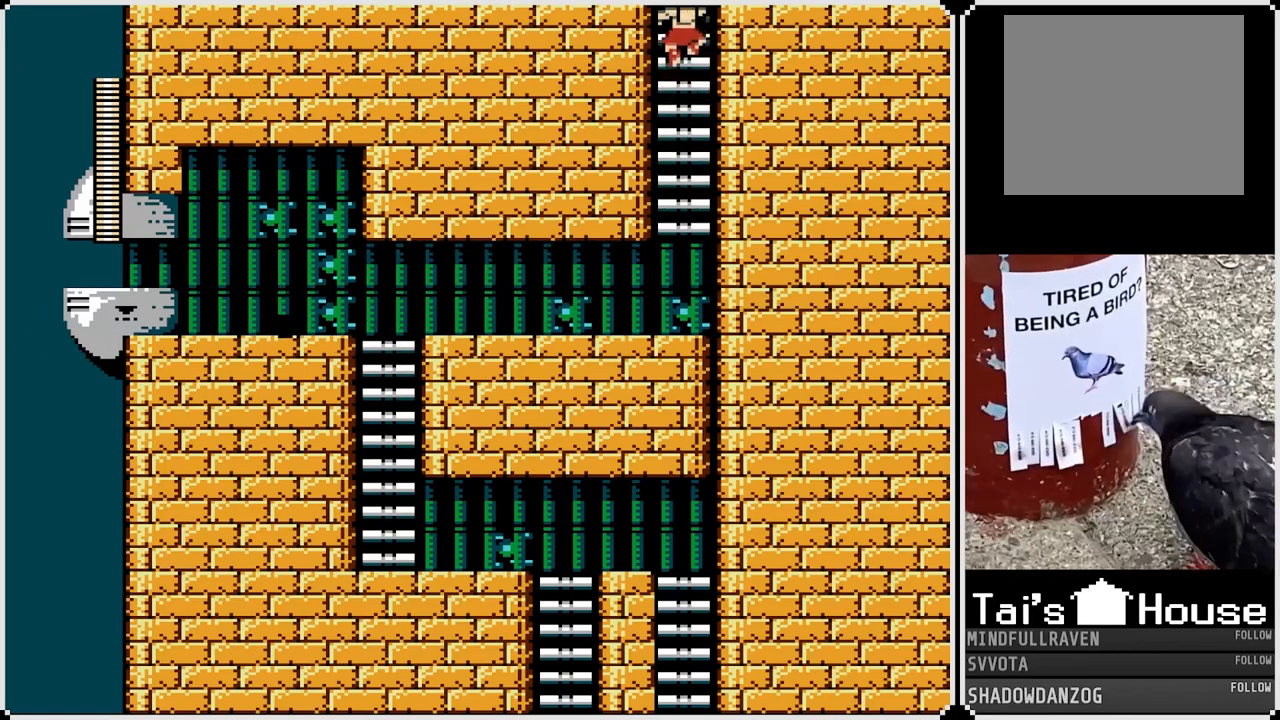
{"buttons": [], "left_stick": "center", "right_stick": "center", "events": [[33, "DPAD_LEFT", "up"], [400, "DPAD_UP", "up"]]}
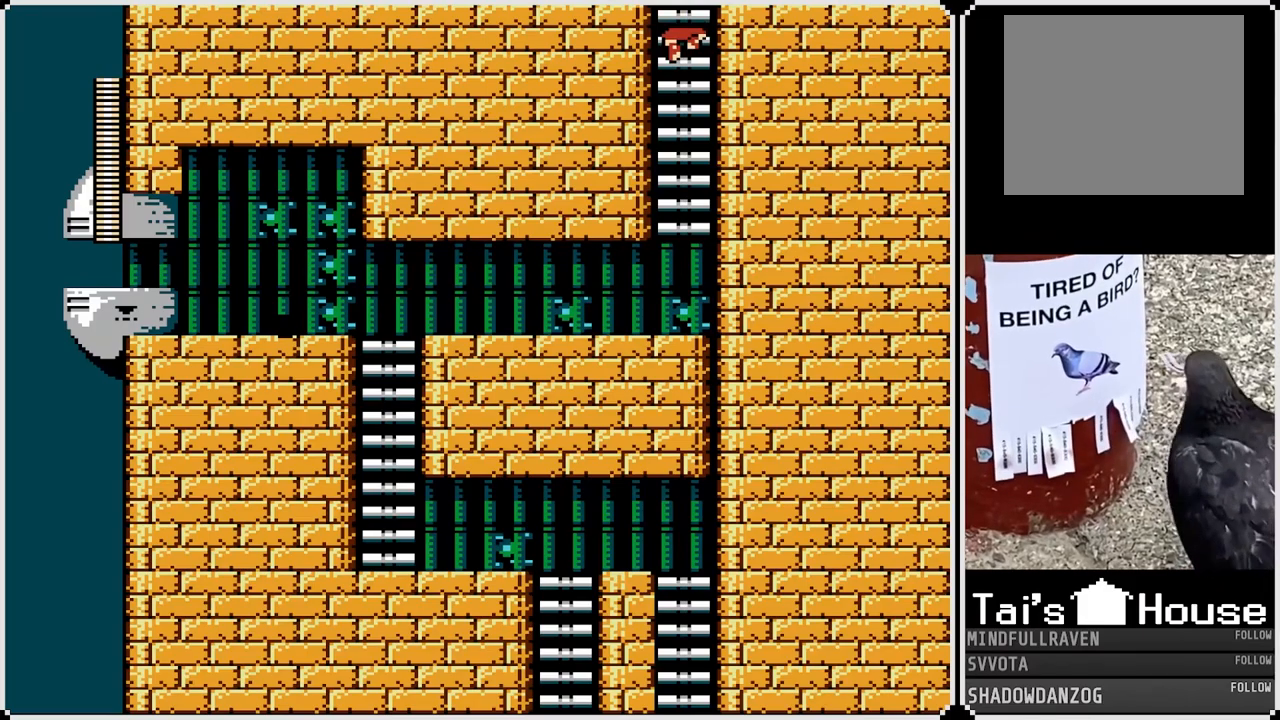
{"buttons": [], "left_stick": "center", "right_stick": "center", "events": [[267, "right_stick", "left"], [467, "right_stick", "center"]]}
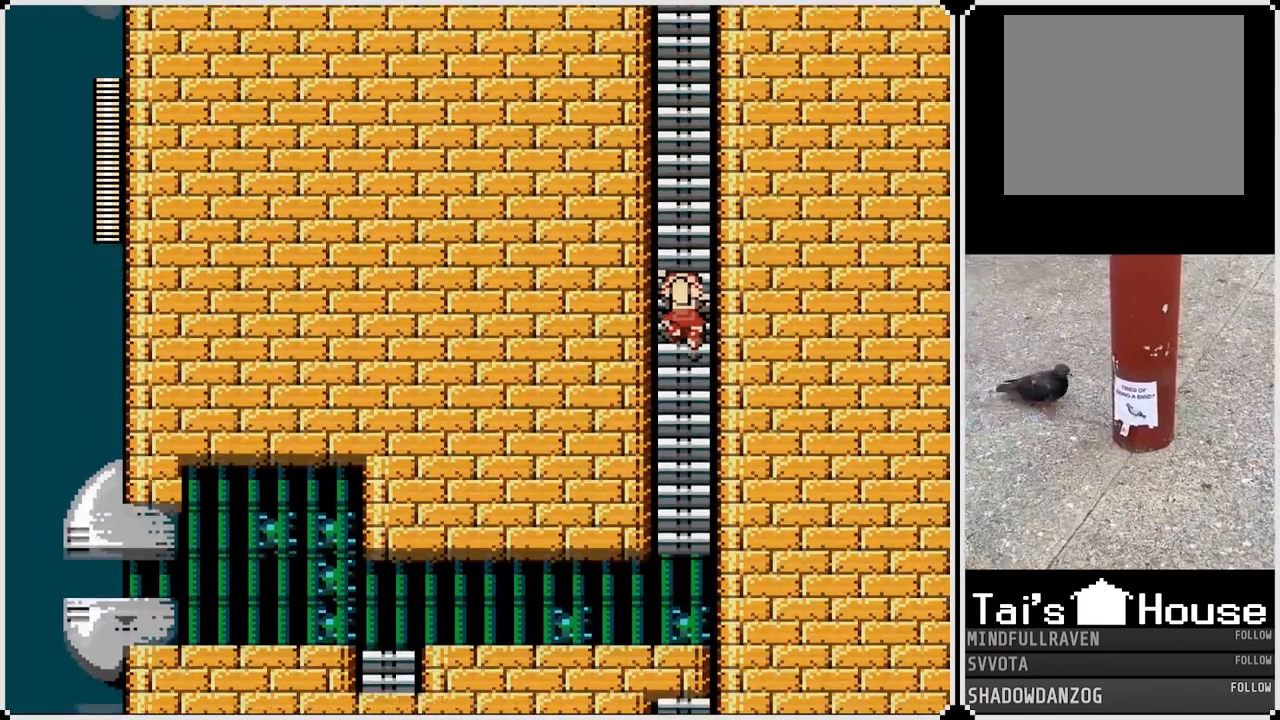
{"buttons": ["DPAD_UP"], "left_stick": "center", "right_stick": "center", "events": [[383, "DPAD_RIGHT", "down"], [383, "DPAD_UP", "down"], [467, "DPAD_RIGHT", "up"]]}
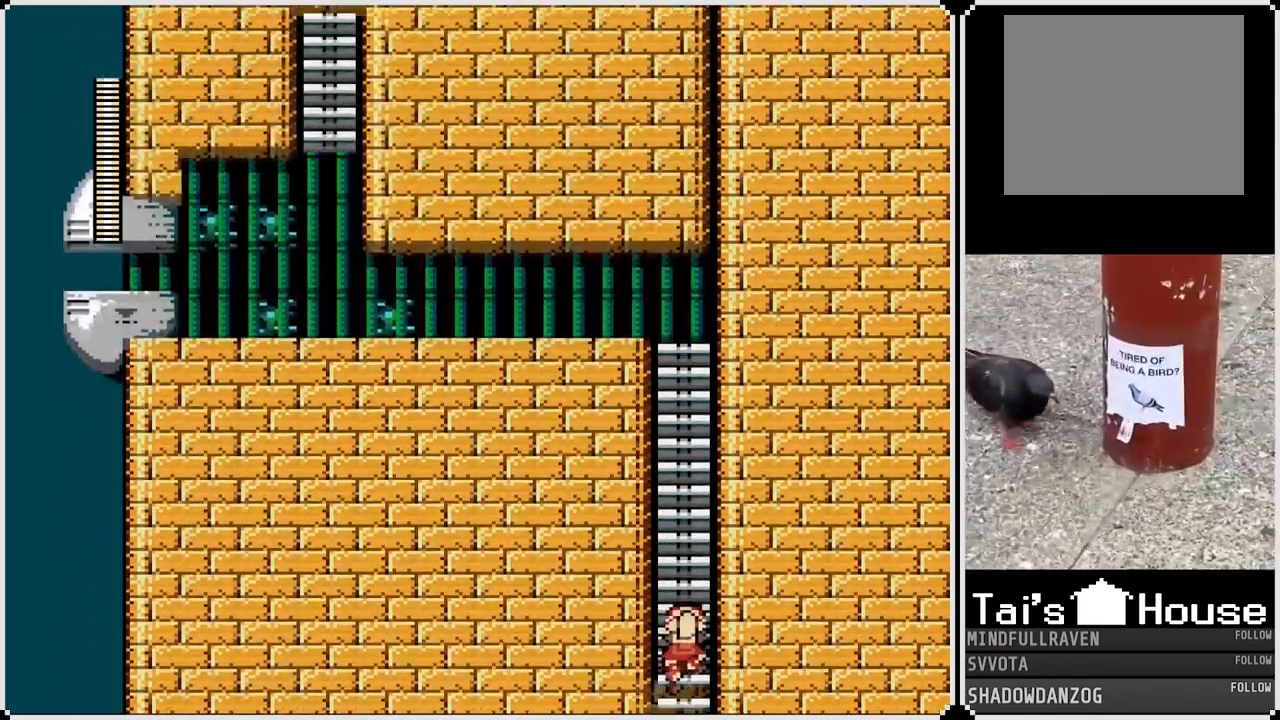
{"buttons": ["DPAD_UP"], "left_stick": "center", "right_stick": "center", "events": []}